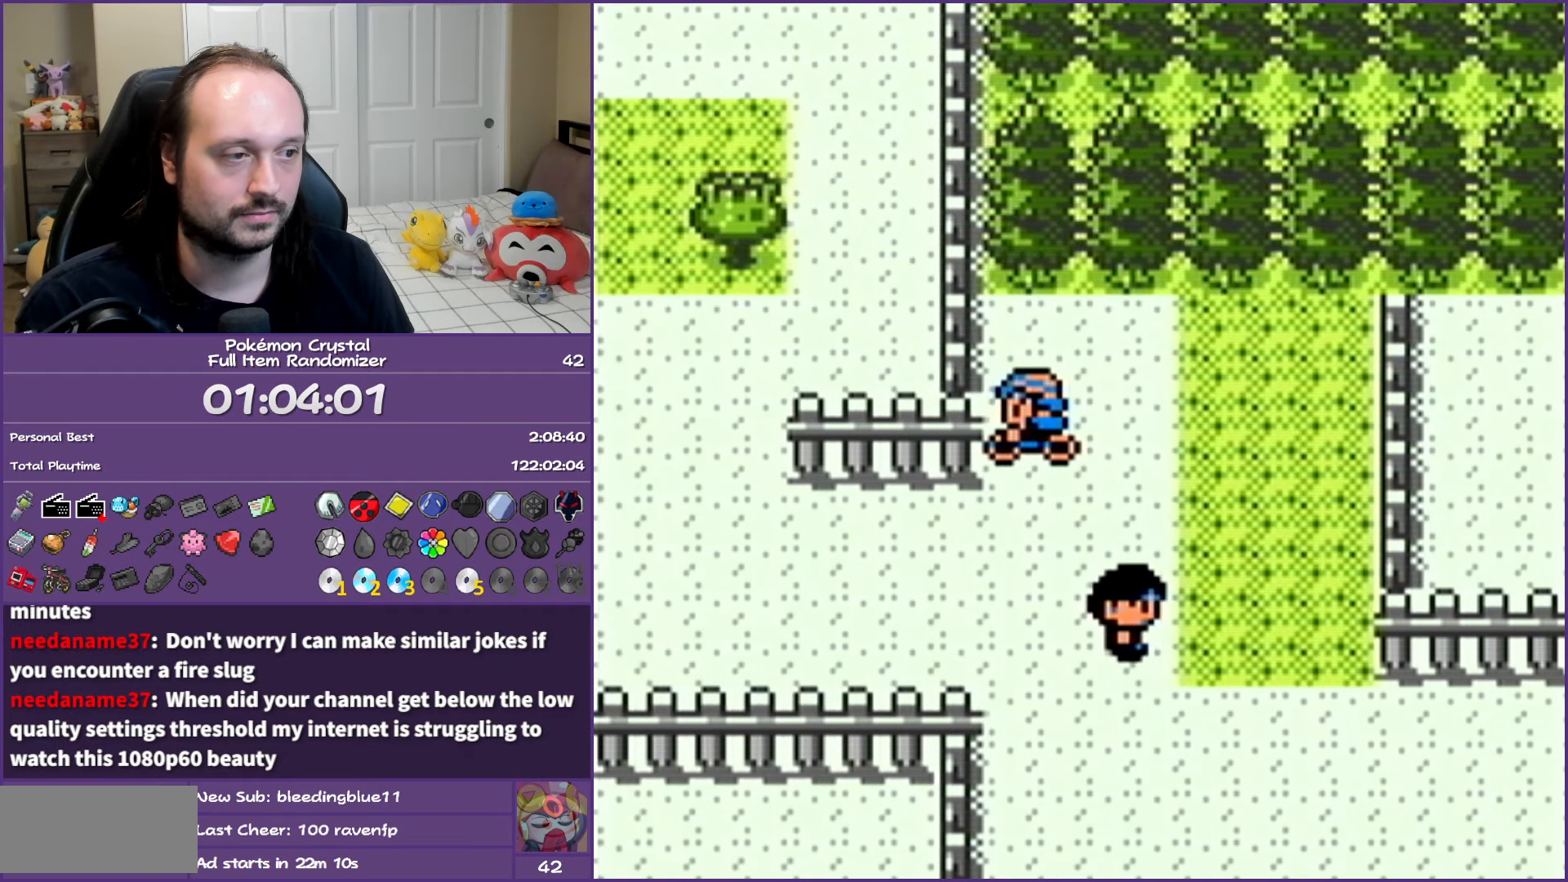
Gameplay with a controller (Nintendo layout); each line is a JSON object with the inputs held at the frame after it. "events" lists button and stick changes between this image and that frame as [ms after this image, input, new state], when the widget could be followed in between. Not read: L3 R3.
{"buttons": ["DPAD_DOWN"], "events": [[17, "DPAD_LEFT", "up"], [100, "DPAD_DOWN", "up"], [100, "DPAD_LEFT", "down"], [300, "DPAD_LEFT", "up"], [500, "DPAD_DOWN", "down"]]}
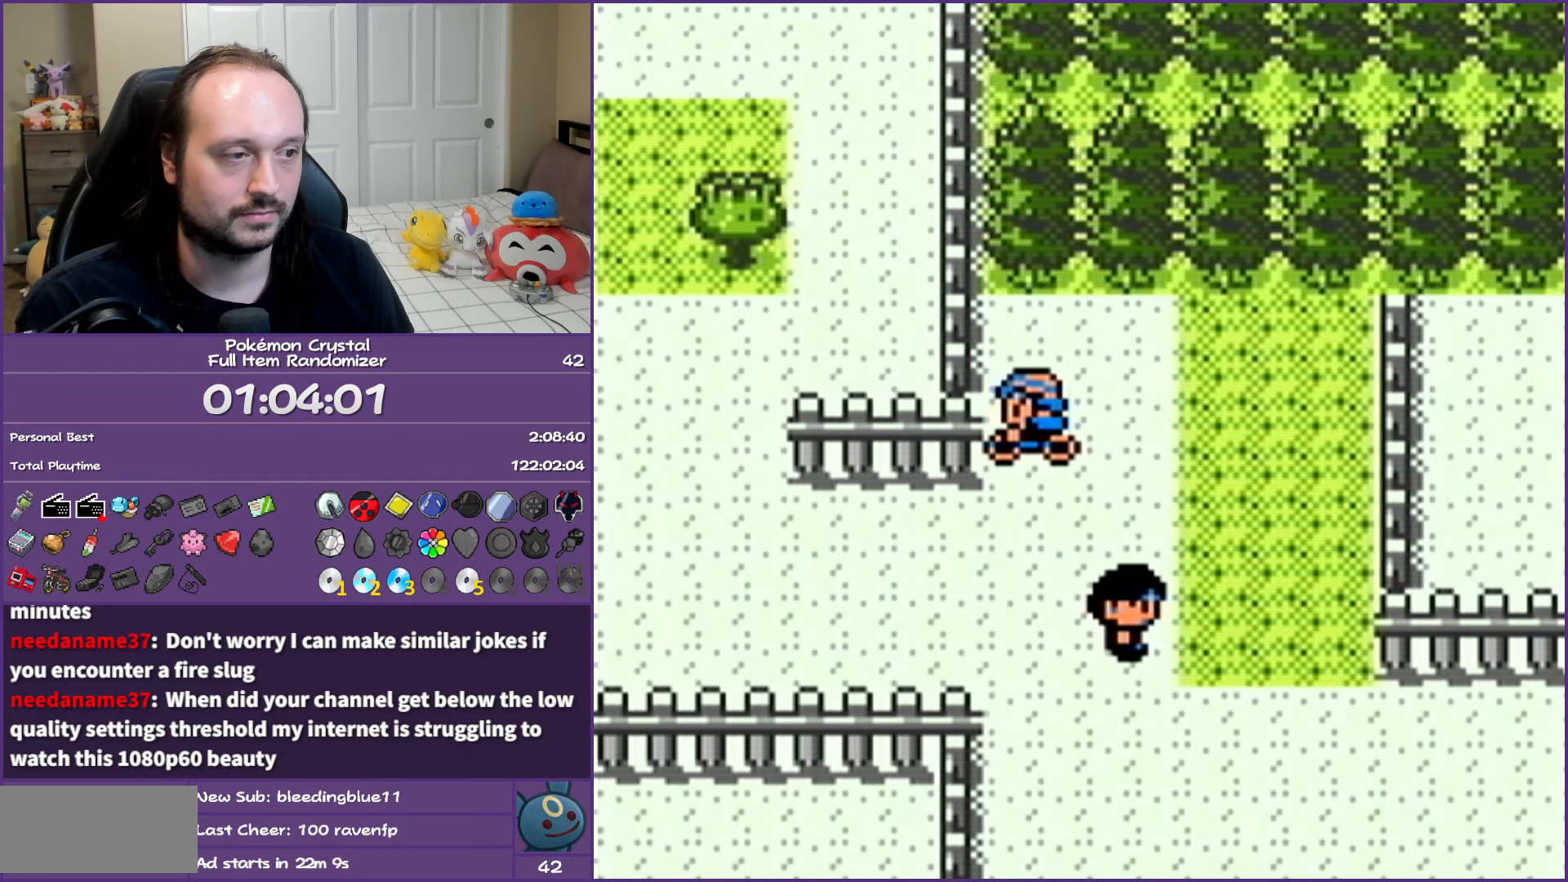
{"buttons": [], "events": [[100, "DPAD_DOWN", "up"], [383, "DPAD_DOWN", "down"], [467, "DPAD_DOWN", "up"]]}
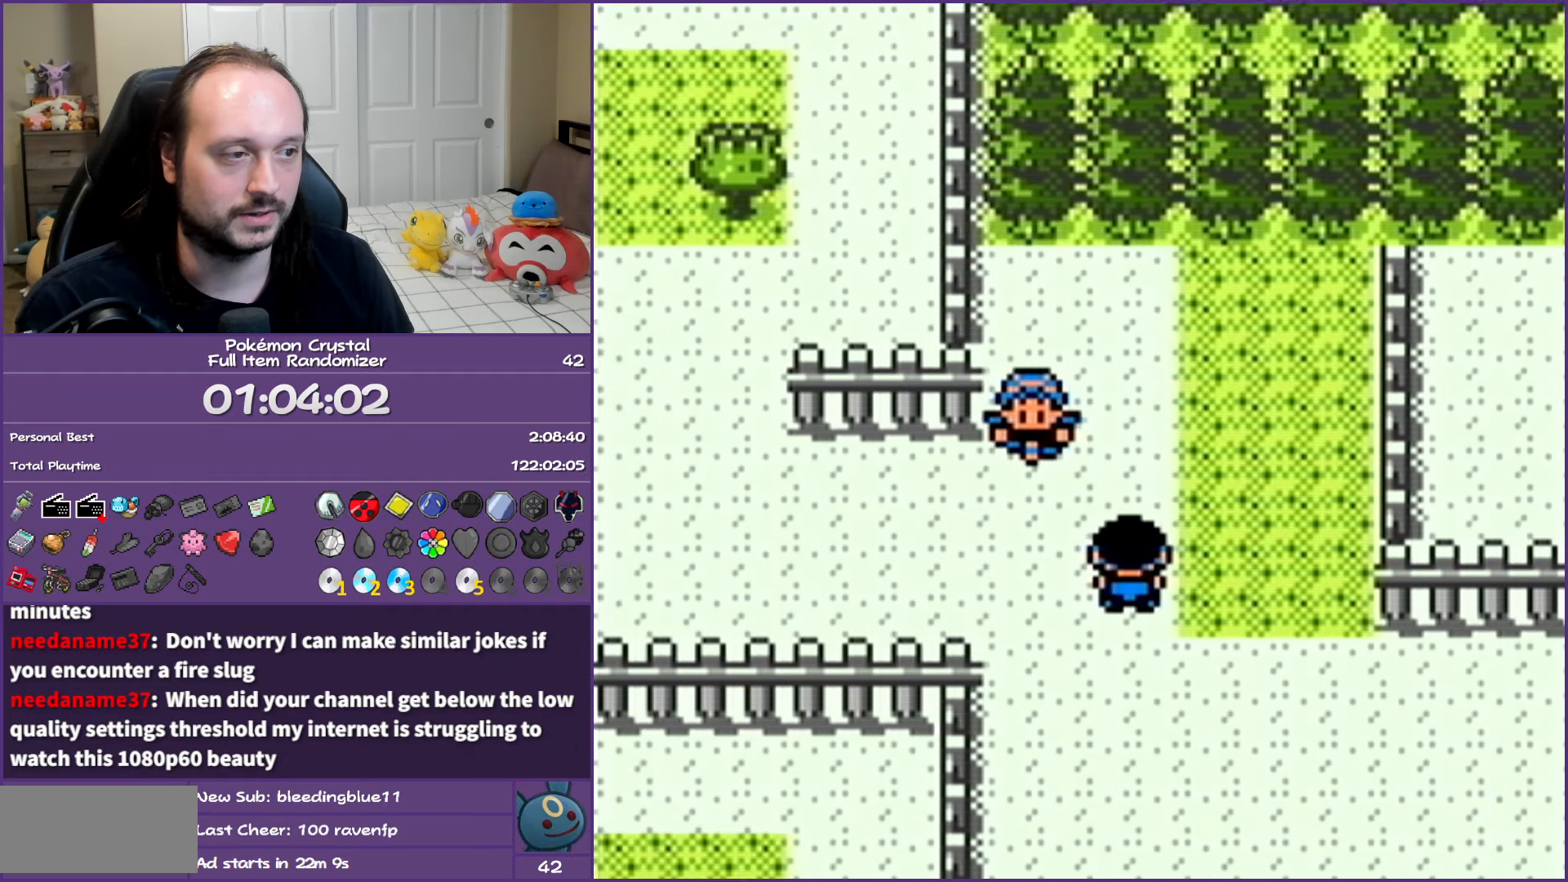
{"buttons": ["DPAD_LEFT"], "events": [[83, "DPAD_LEFT", "down"]]}
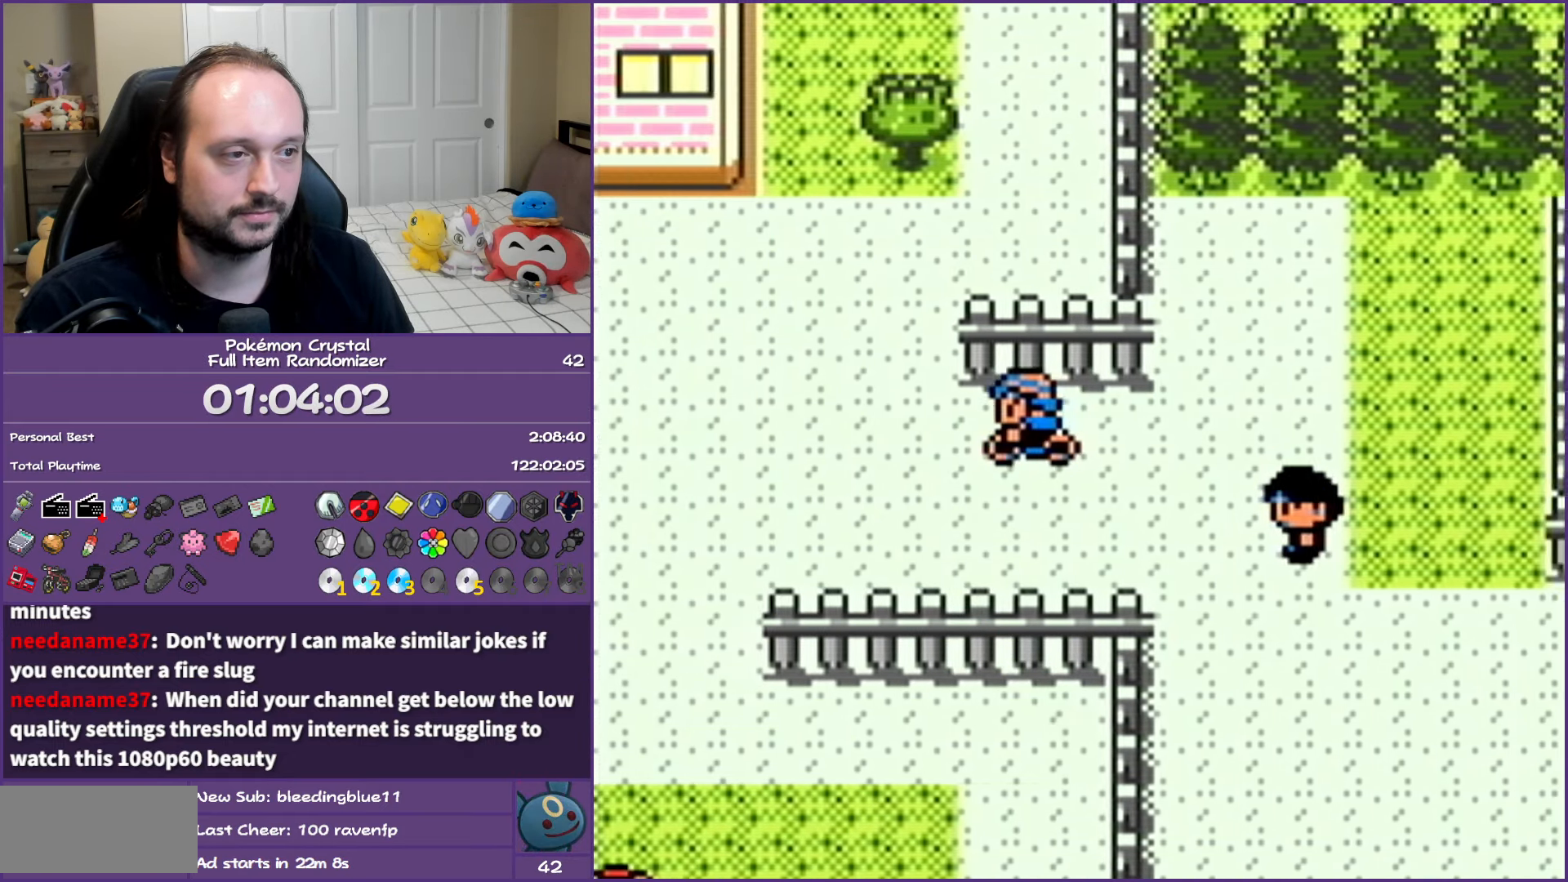
{"buttons": ["A"], "events": [[50, "DPAD_LEFT", "up"], [50, "DPAD_UP", "down"], [383, "DPAD_UP", "up"], [400, "A", "down"]]}